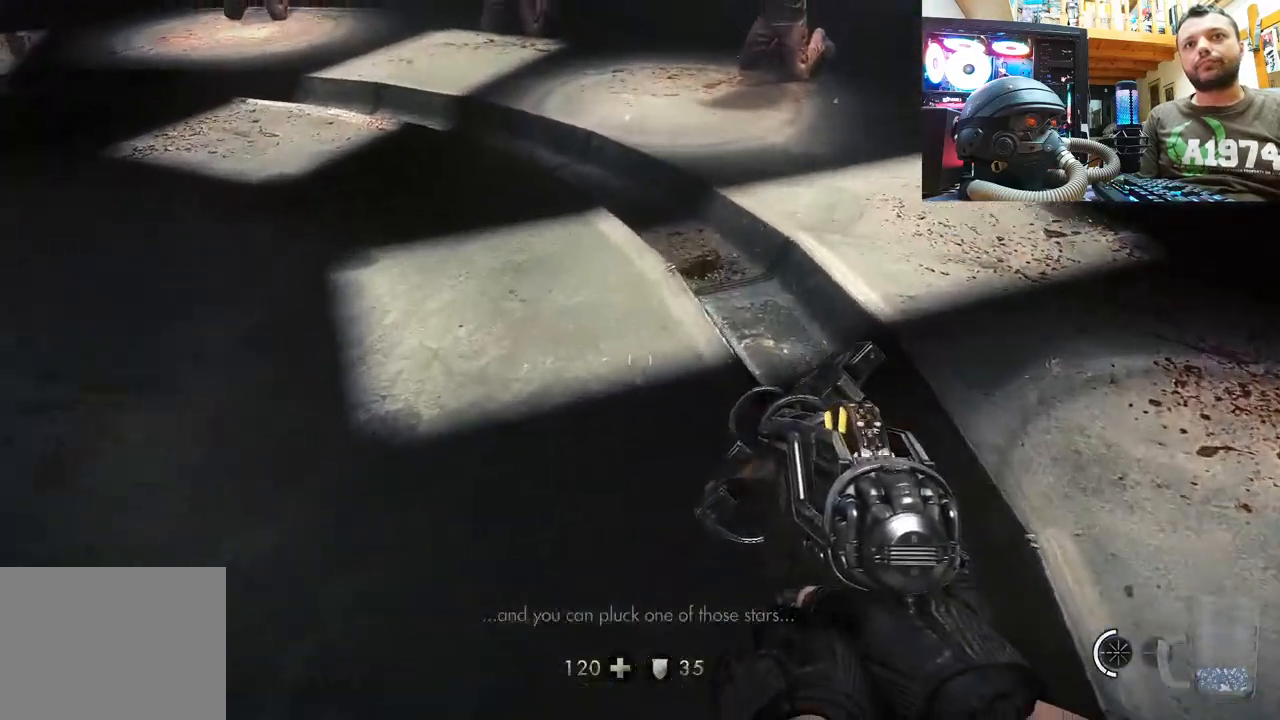
Gameplay with a controller (PlayStation layout); each line is a JSON object with the inputs held at the frame after it. "events" lists button and stick changes between this image and that frame as [ms after this image, input, new state], when the widget could be followed in between.
{"buttons": [], "left_stick": "up-right", "right_stick": "center", "events": [[283, "right_stick", "center"]]}
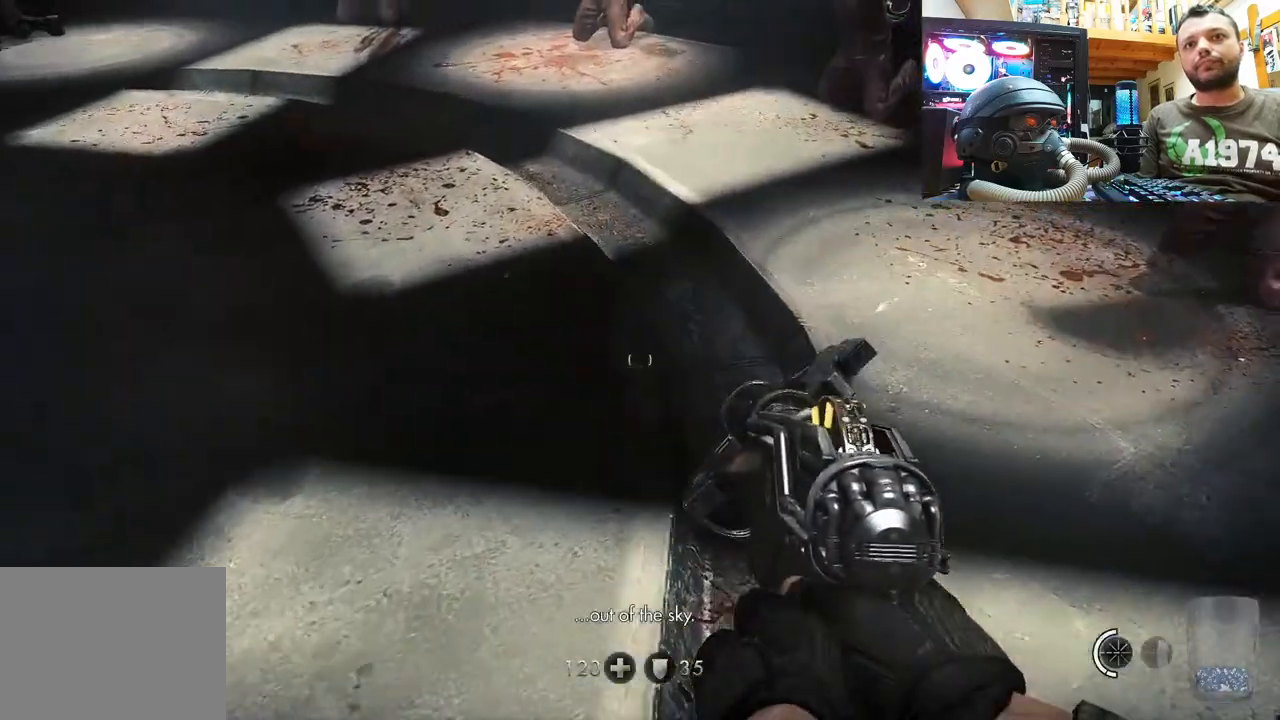
{"buttons": [], "left_stick": "up", "right_stick": "center", "events": [[33, "right_stick", "down-left"], [217, "left_stick", "up"], [500, "right_stick", "center"]]}
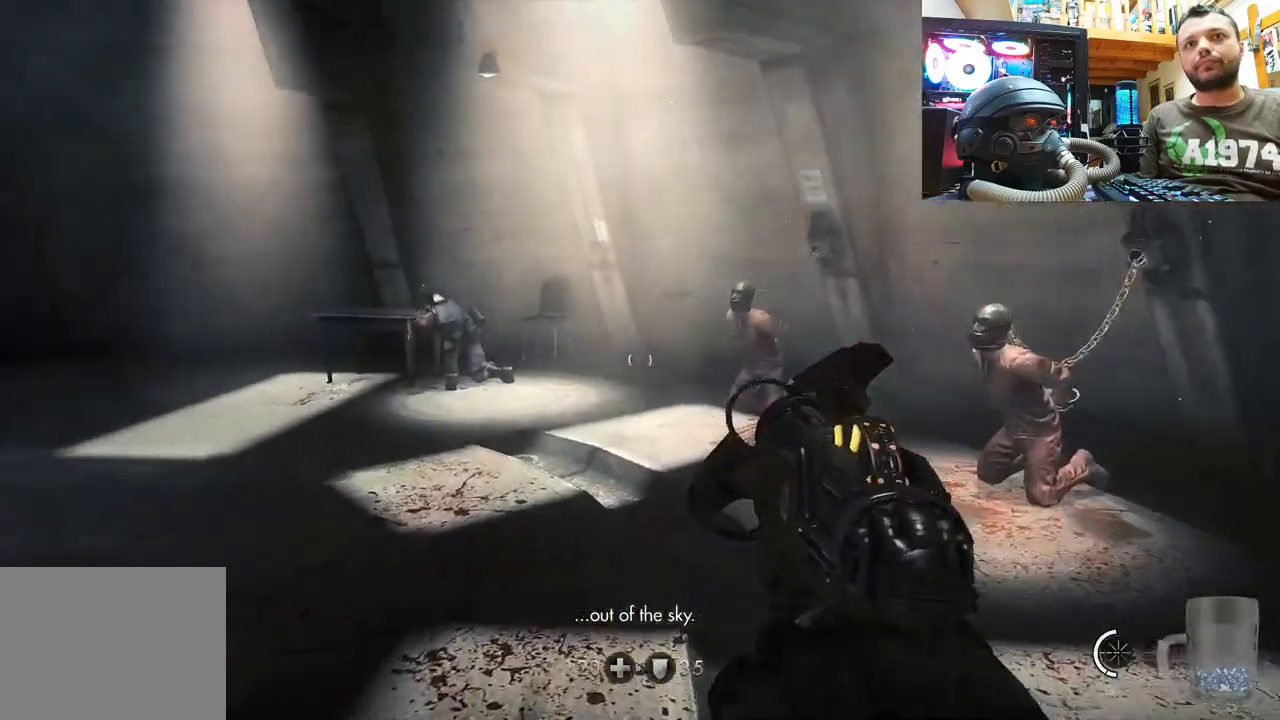
{"buttons": [], "left_stick": "up", "right_stick": "center", "events": [[133, "right_stick", "down-left"], [400, "right_stick", "center"]]}
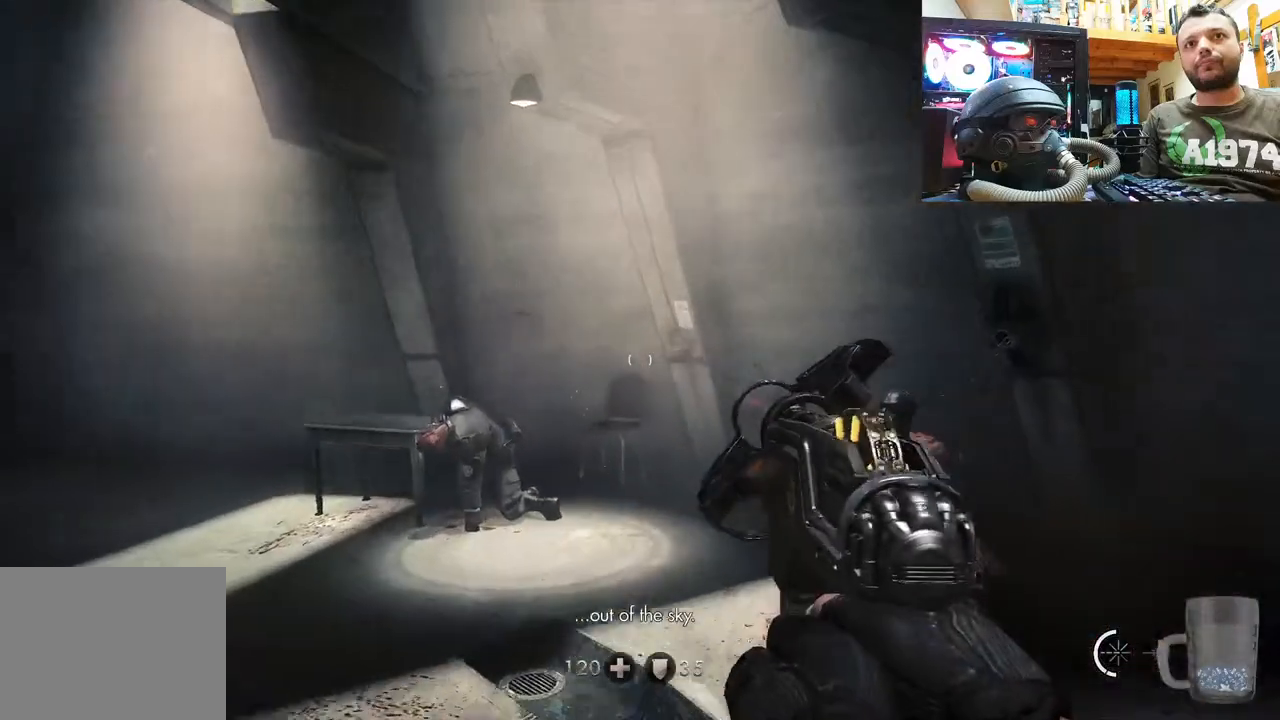
{"buttons": [], "left_stick": "up", "right_stick": "down-left", "events": [[33, "right_stick", "left"], [200, "right_stick", "down-left"]]}
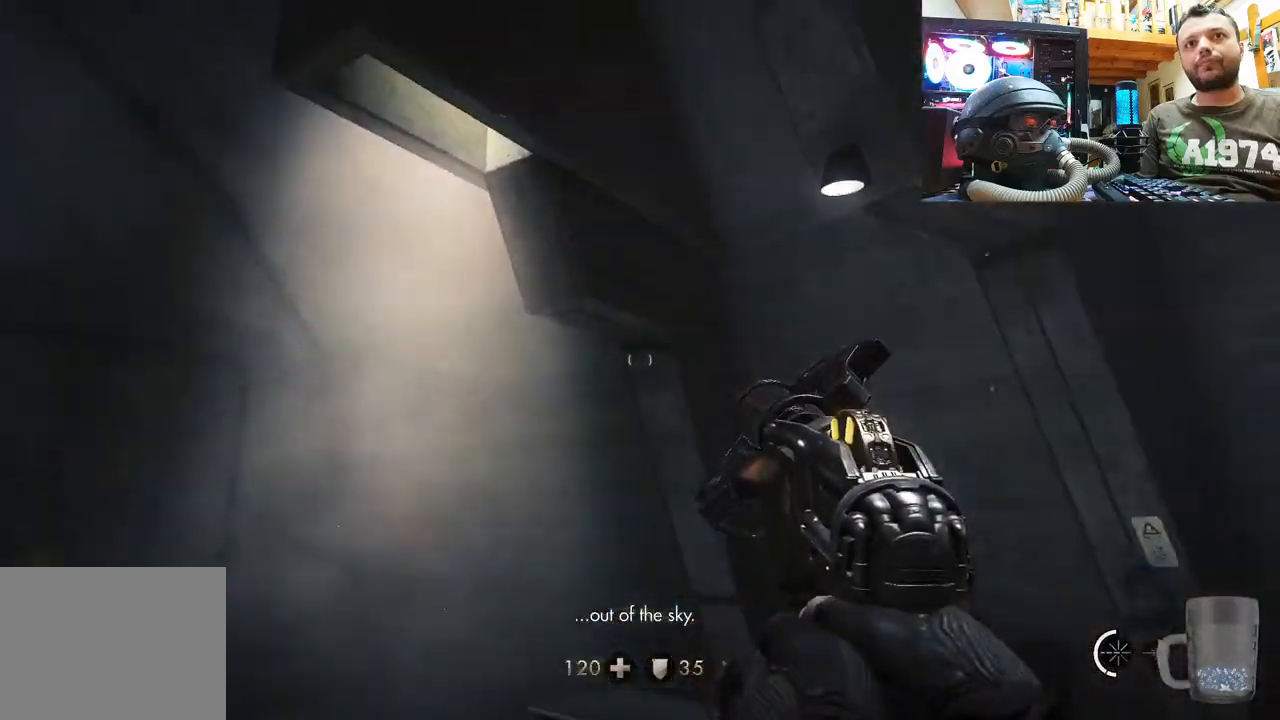
{"buttons": [], "left_stick": "center", "right_stick": "up", "events": [[117, "right_stick", "up-left"], [217, "right_stick", "up"], [333, "left_stick", "up-left"], [500, "left_stick", "center"]]}
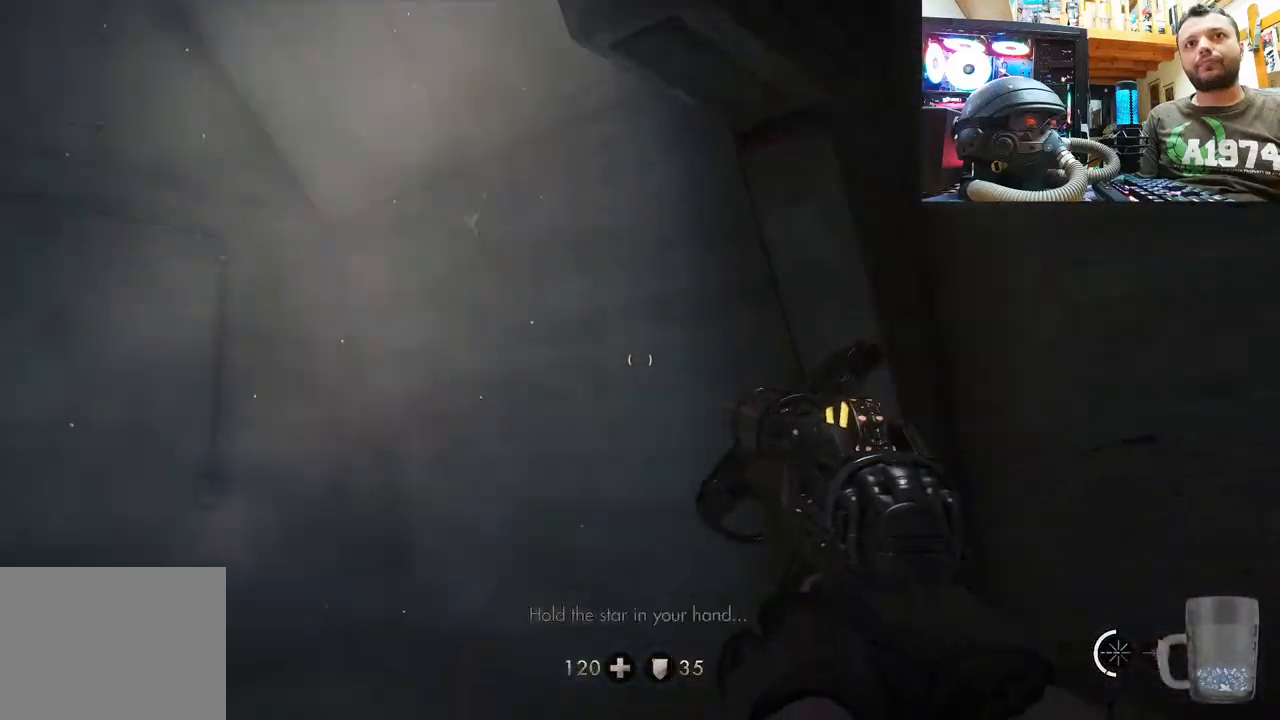
{"buttons": [], "left_stick": "up-left", "right_stick": "up-right", "events": [[83, "right_stick", "up-right"], [233, "left_stick", "up-left"]]}
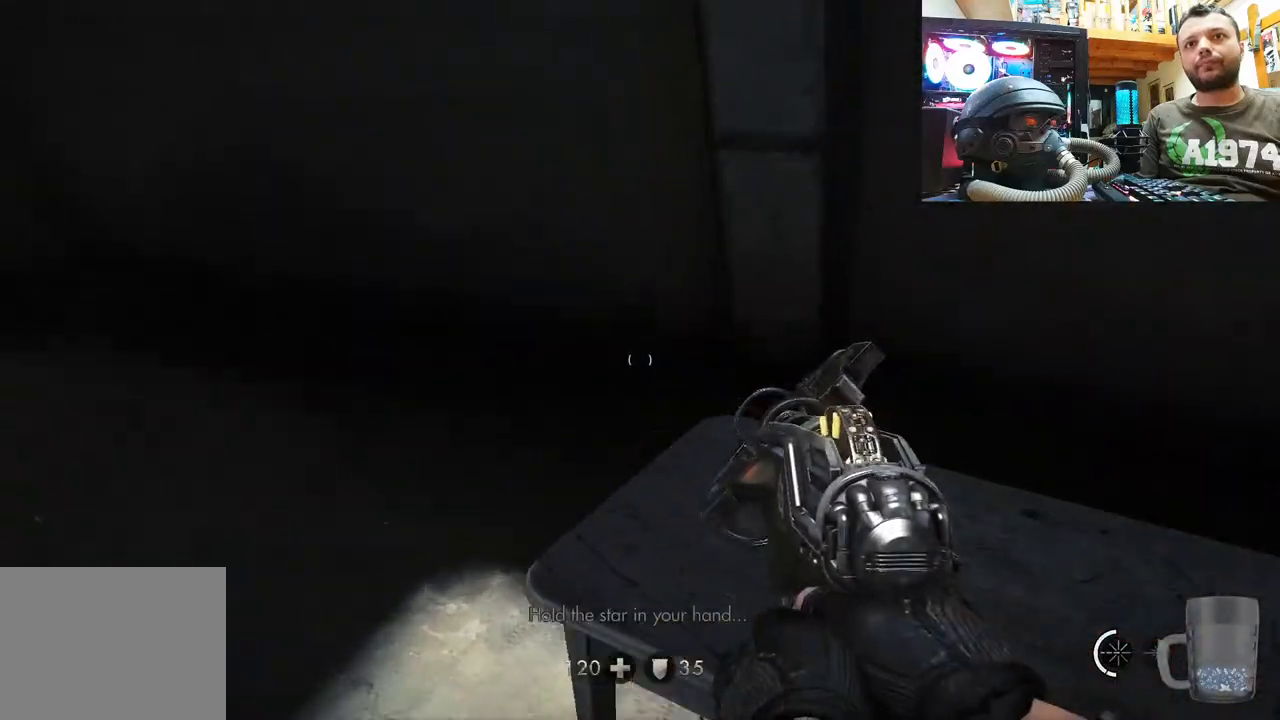
{"buttons": [], "left_stick": "down-left", "right_stick": "down-right", "events": [[150, "left_stick", "down-left"], [233, "left_stick", "down-right"], [383, "right_stick", "down-right"], [417, "left_stick", "center"], [500, "left_stick", "down-left"]]}
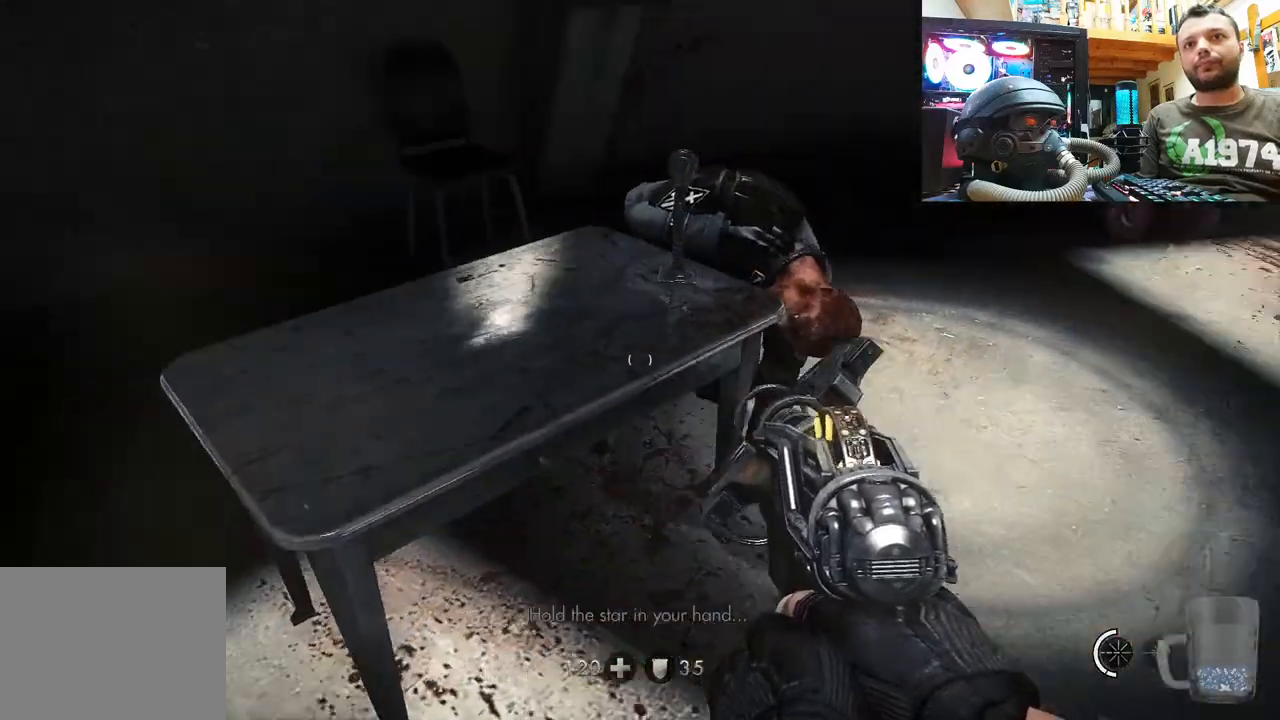
{"buttons": [], "left_stick": "down", "right_stick": "down-right", "events": [[283, "left_stick", "down"]]}
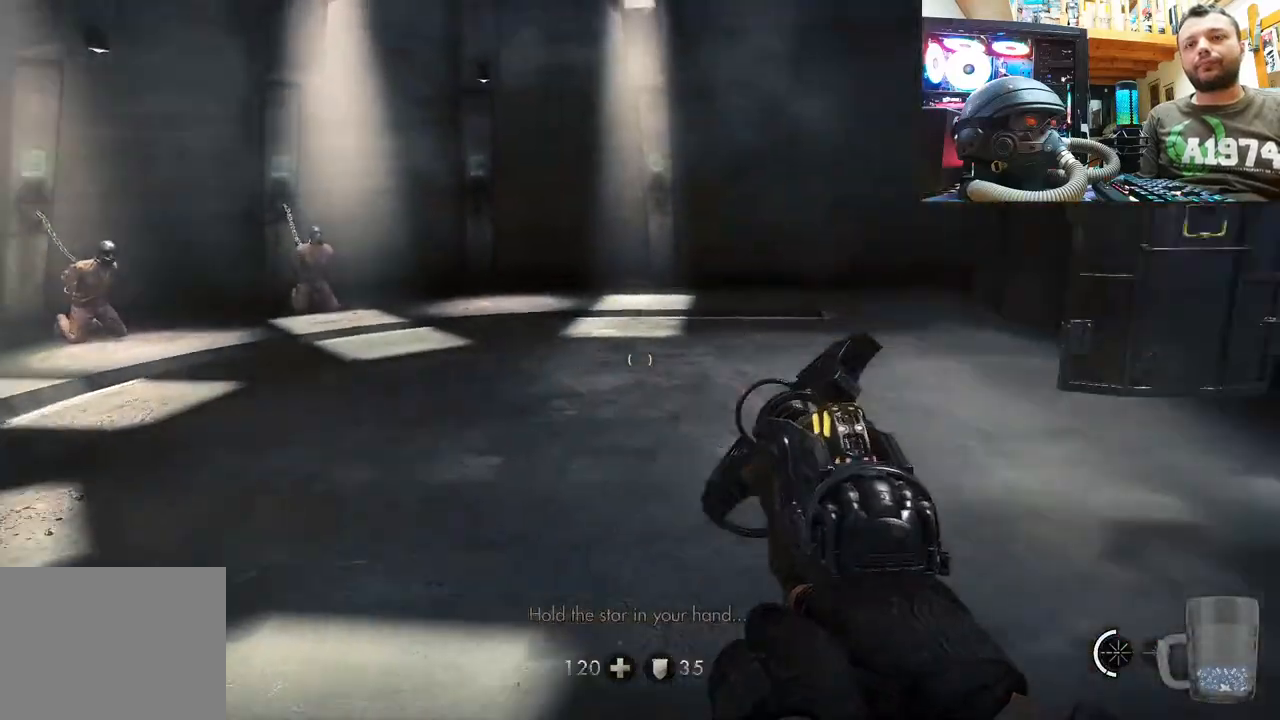
{"buttons": [], "left_stick": "up-left", "right_stick": "left", "events": [[117, "left_stick", "down-right"], [183, "right_stick", "right"], [283, "left_stick", "up-right"], [283, "right_stick", "center"], [367, "left_stick", "up"], [383, "right_stick", "left"], [467, "left_stick", "up-left"]]}
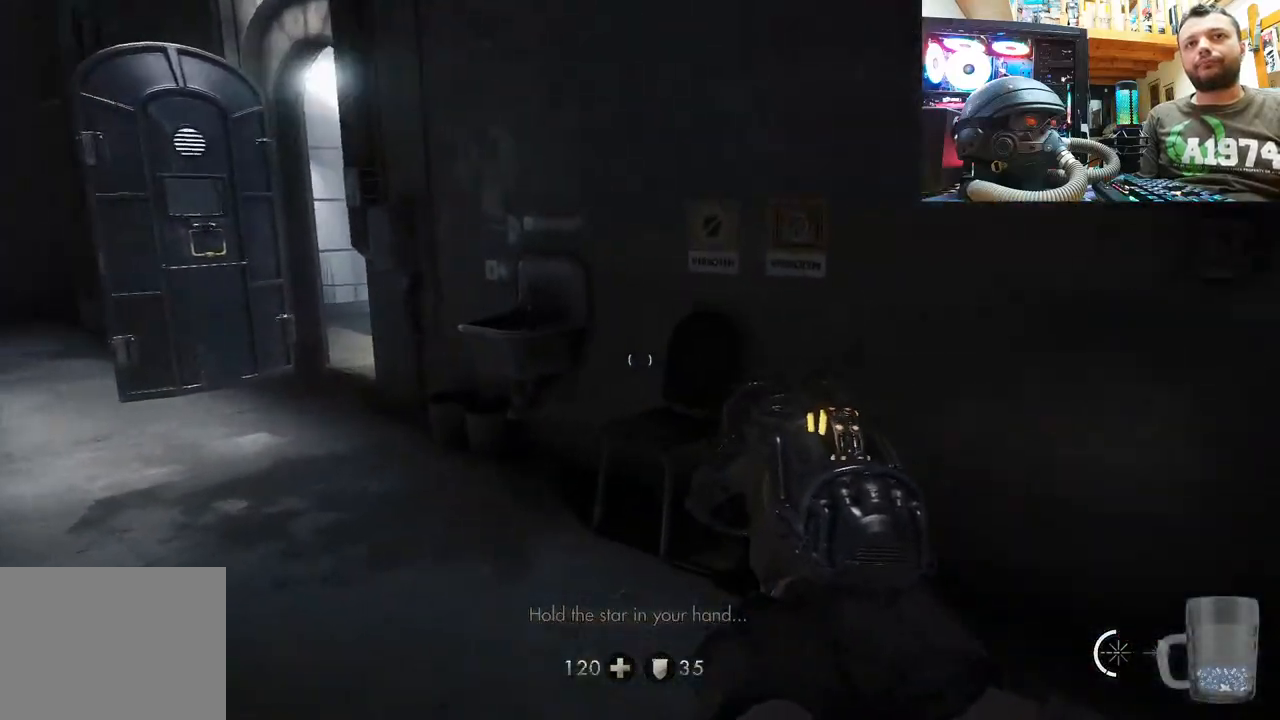
{"buttons": [], "left_stick": "up-left", "right_stick": "center", "events": [[150, "right_stick", "center"], [217, "right_stick", "right"], [400, "right_stick", "center"]]}
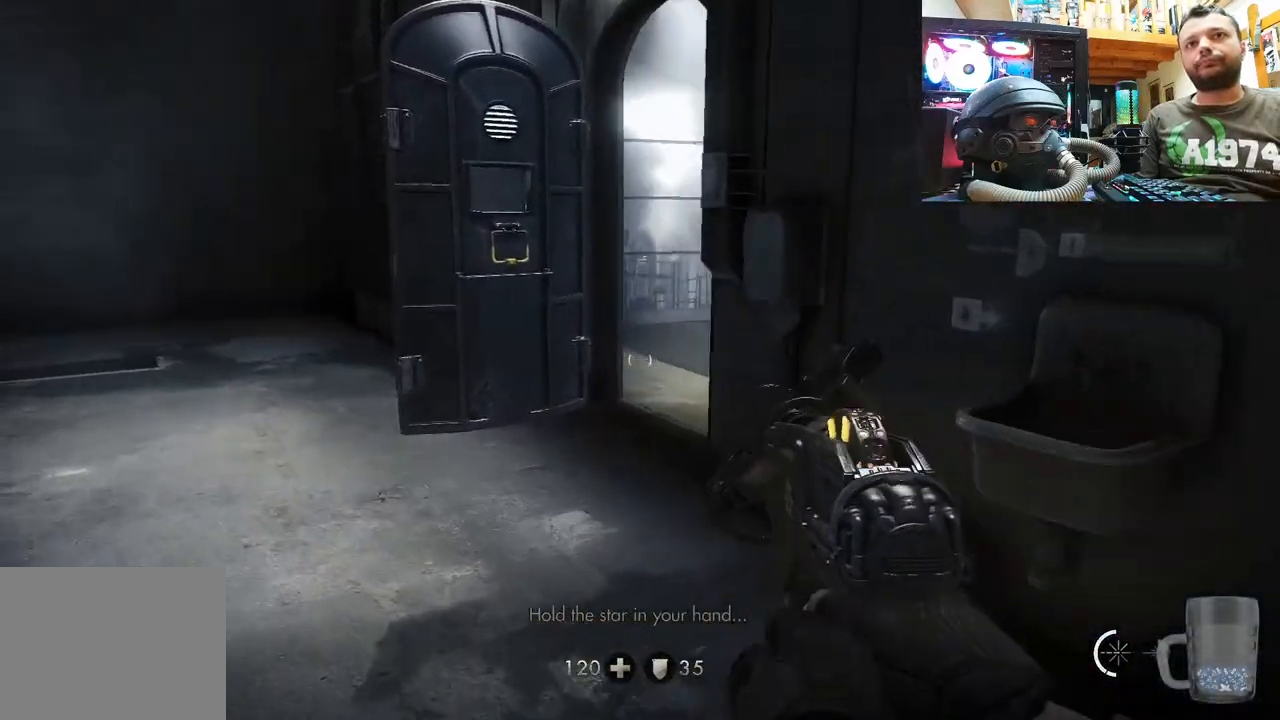
{"buttons": [], "left_stick": "up-left", "right_stick": "left", "events": [[117, "right_stick", "down-right"], [283, "right_stick", "center"], [367, "right_stick", "left"]]}
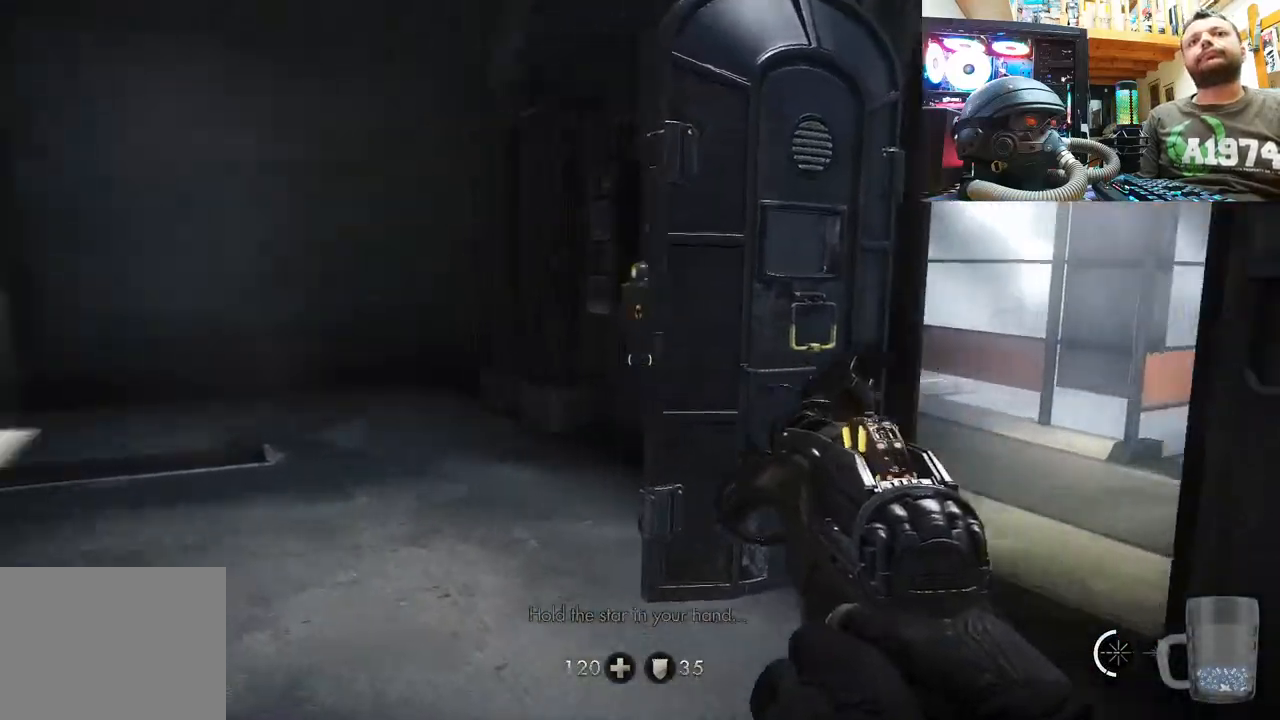
{"buttons": [], "left_stick": "up", "right_stick": "right", "events": [[50, "right_stick", "up-left"], [83, "left_stick", "up"], [400, "right_stick", "up-right"], [467, "right_stick", "right"]]}
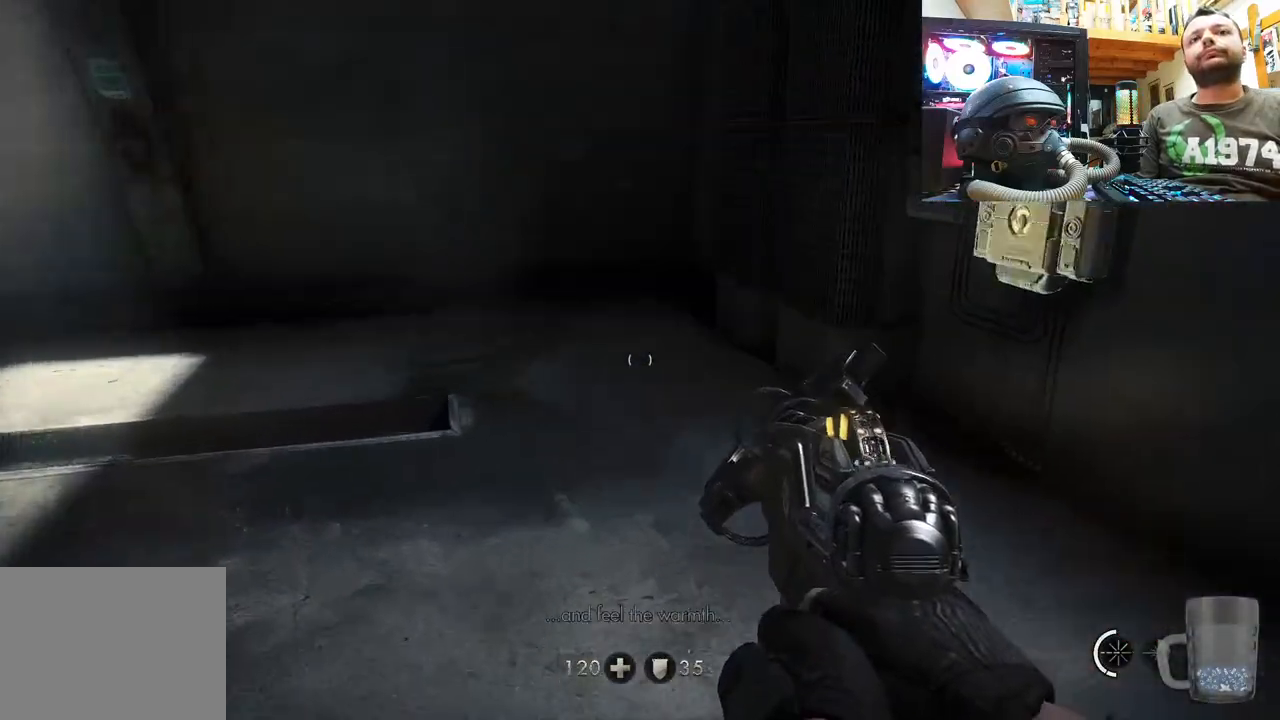
{"buttons": [], "left_stick": "center", "right_stick": "right", "events": [[100, "right_stick", "center"], [300, "right_stick", "right"], [467, "left_stick", "center"]]}
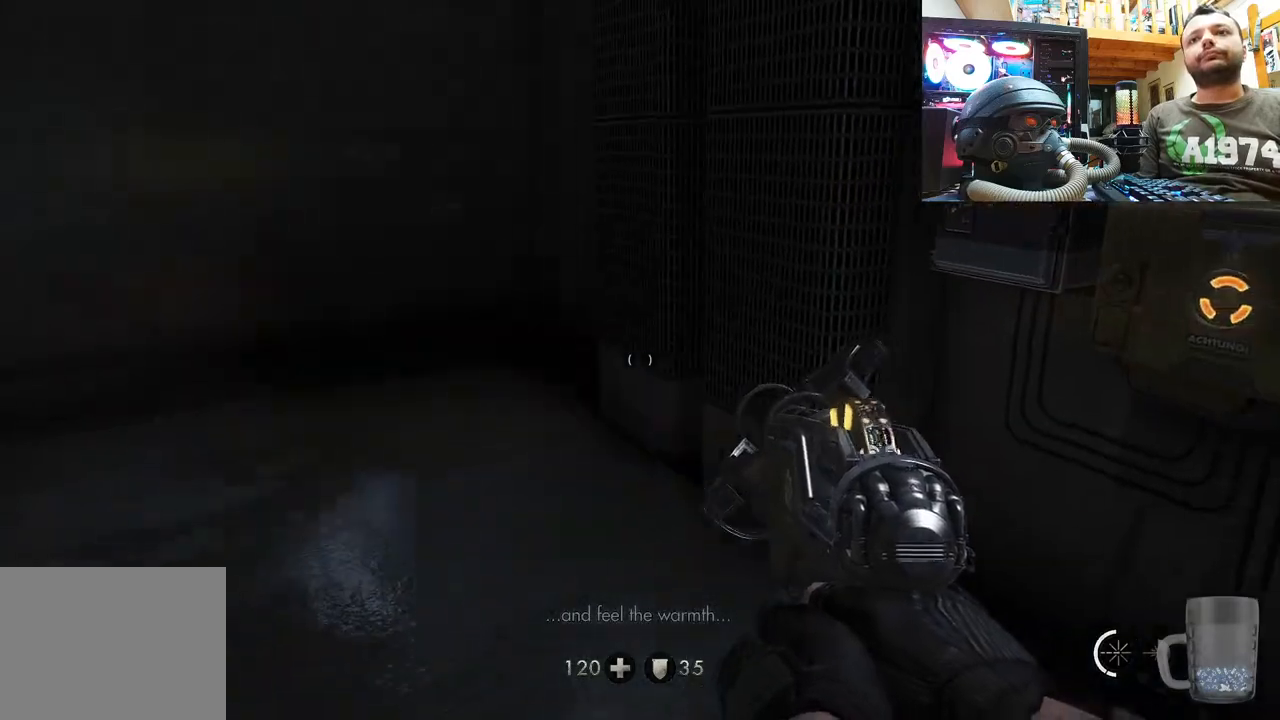
{"buttons": [], "left_stick": "up", "right_stick": "left", "events": [[100, "right_stick", "left"], [200, "left_stick", "down-left"], [433, "left_stick", "up-left"], [500, "left_stick", "up"]]}
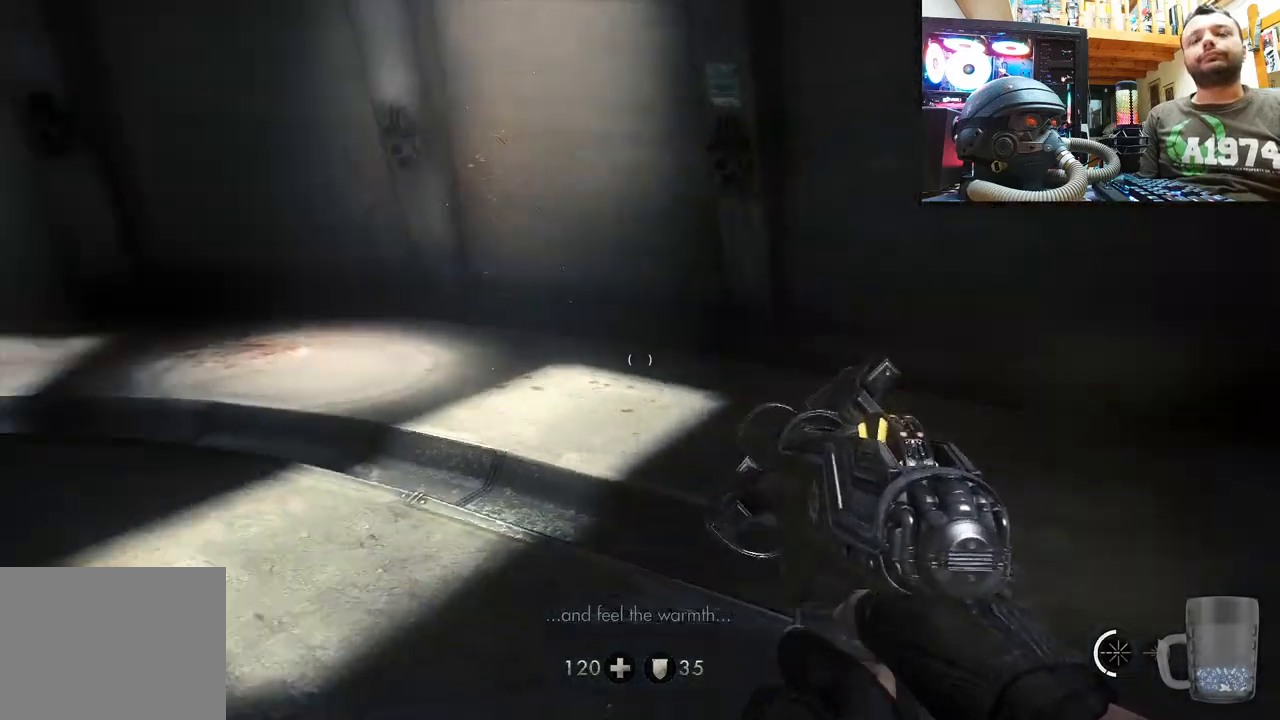
{"buttons": [], "left_stick": "up", "right_stick": "center", "events": [[100, "right_stick", "center"], [167, "right_stick", "left"], [500, "right_stick", "center"]]}
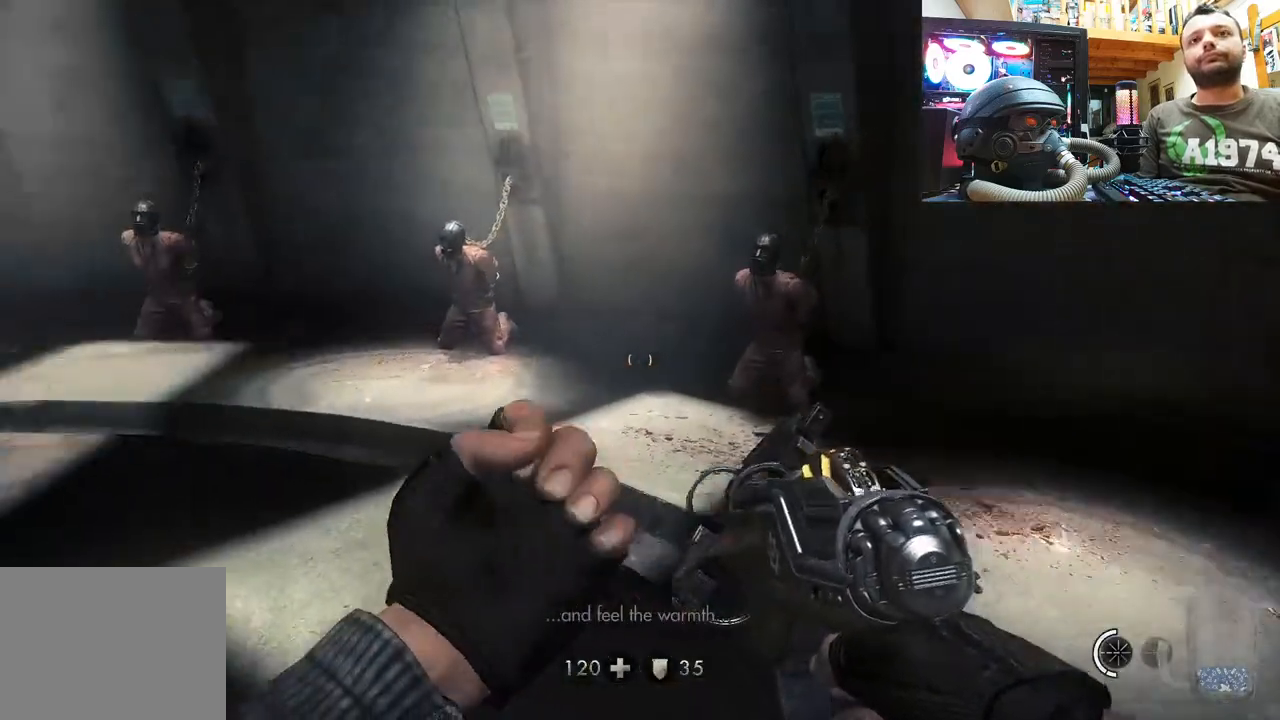
{"buttons": [], "left_stick": "up-right", "right_stick": "left", "events": [[150, "right_stick", "left"], [300, "right_stick", "center"], [433, "right_stick", "left"], [483, "left_stick", "up-right"]]}
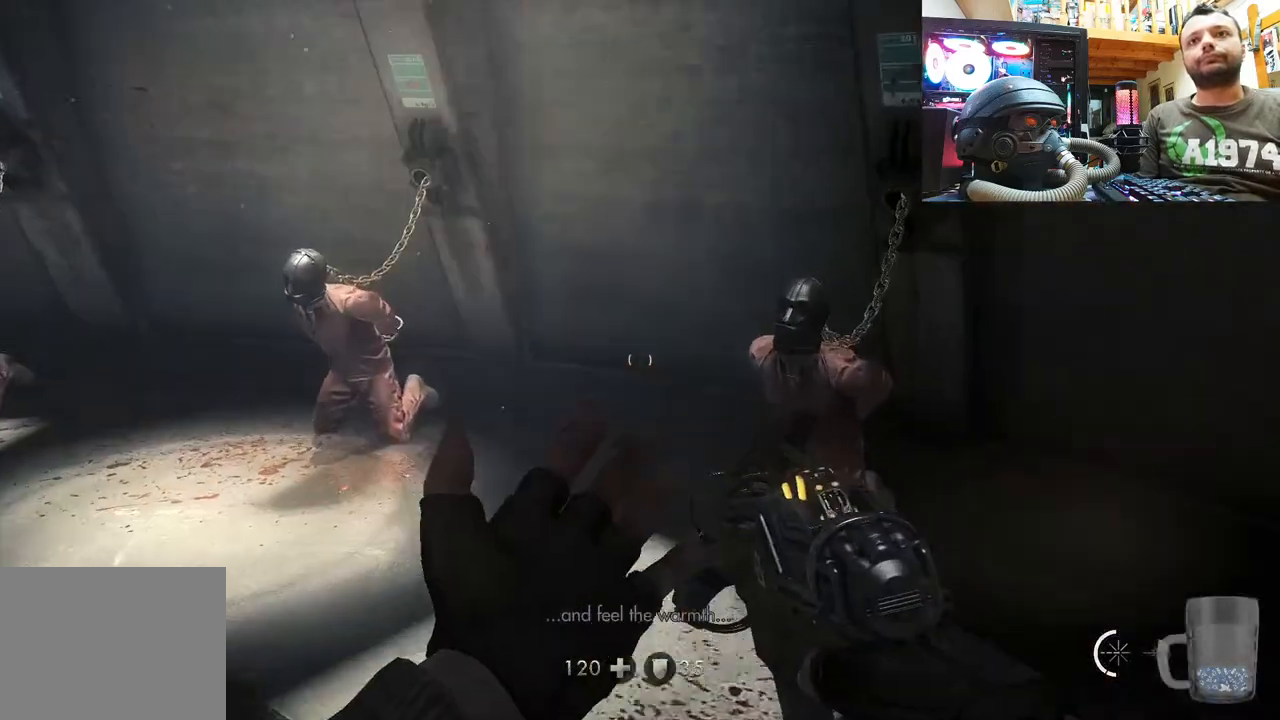
{"buttons": ["DPAD_RIGHT"], "left_stick": "up", "right_stick": "center", "events": [[83, "left_stick", "down-right"], [150, "right_stick", "center"], [367, "left_stick", "up"], [483, "DPAD_RIGHT", "down"]]}
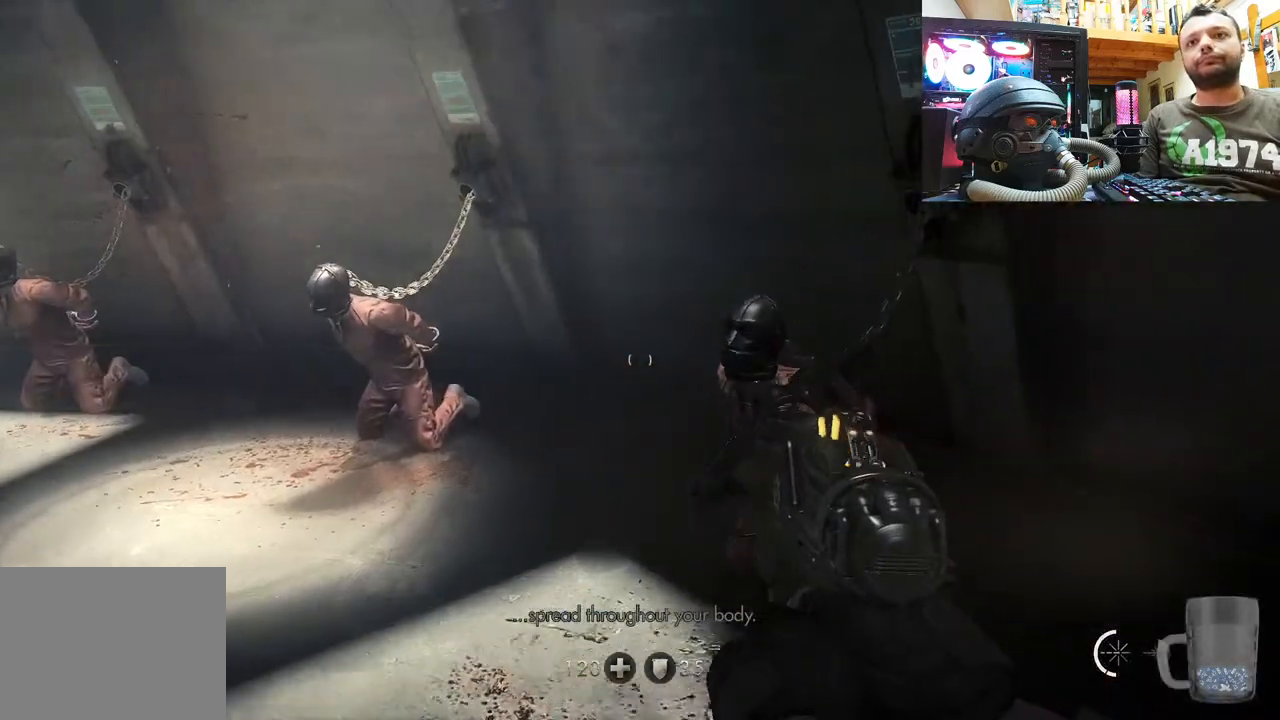
{"buttons": [], "left_stick": "up-right", "right_stick": "up-right", "events": [[100, "DPAD_RIGHT", "up"], [300, "left_stick", "up-right"], [300, "right_stick", "up-right"]]}
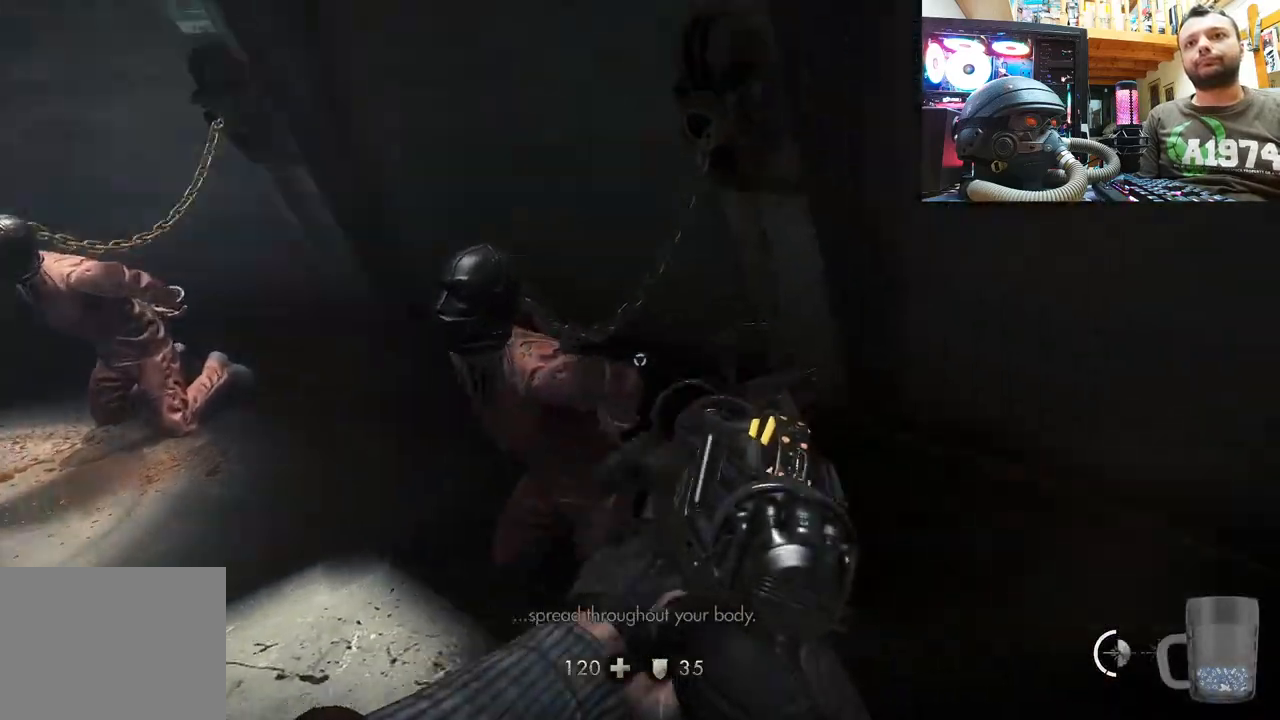
{"buttons": [], "left_stick": "center", "right_stick": "up-left", "events": [[17, "right_stick", "up"], [117, "left_stick", "up"], [200, "right_stick", "up-left"], [433, "left_stick", "center"]]}
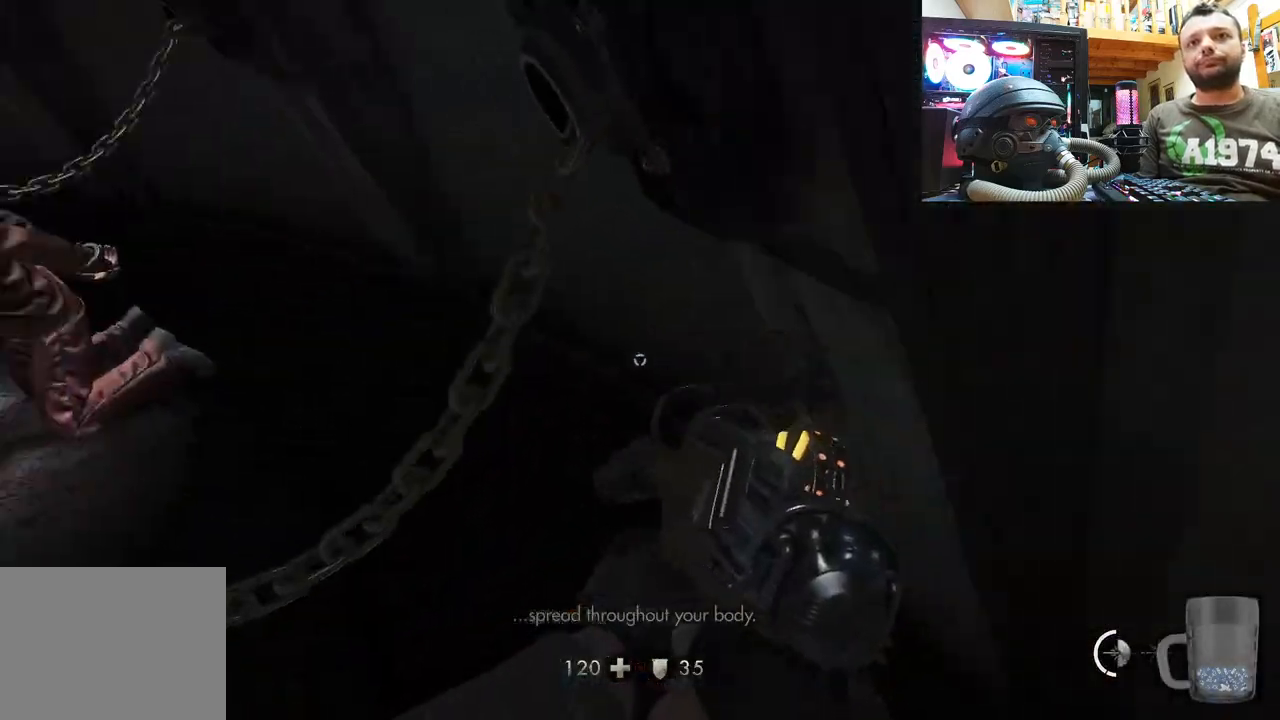
{"buttons": [], "left_stick": "center", "right_stick": "center", "events": [[83, "right_stick", "center"], [217, "right_stick", "left"], [433, "right_stick", "center"]]}
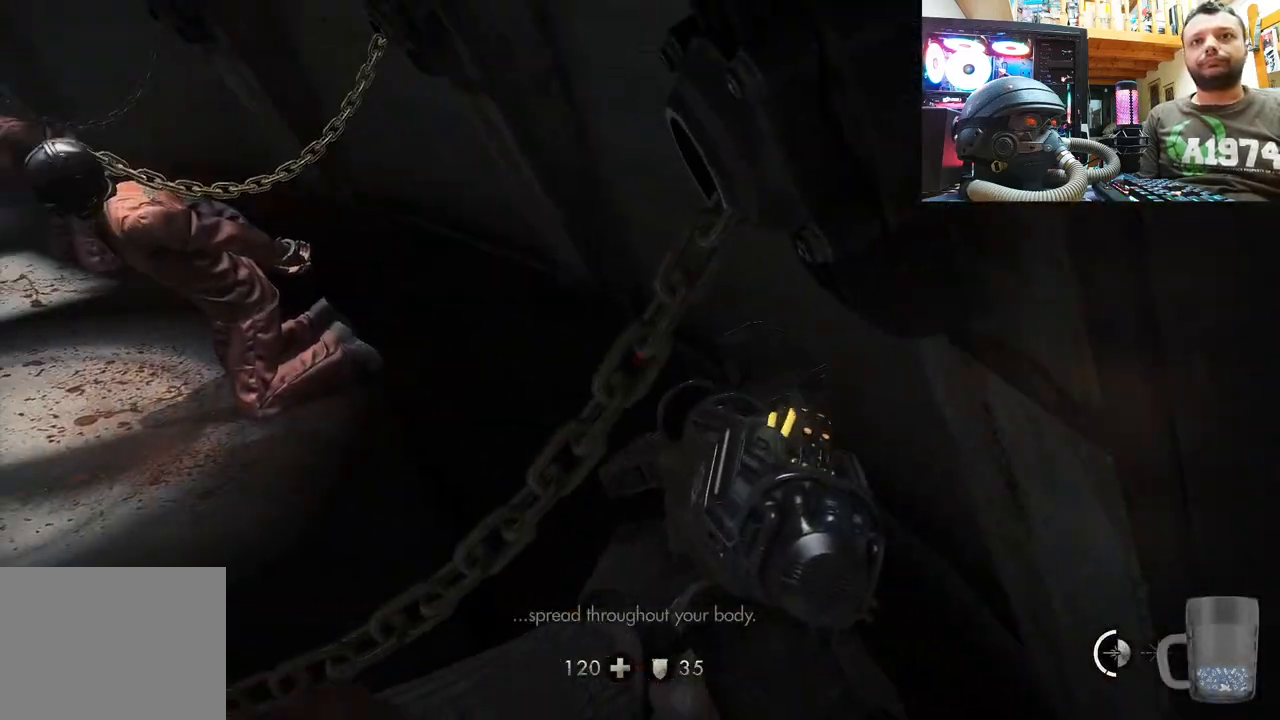
{"buttons": ["R2"], "left_stick": "center", "right_stick": "center", "events": [[267, "R2", "down"]]}
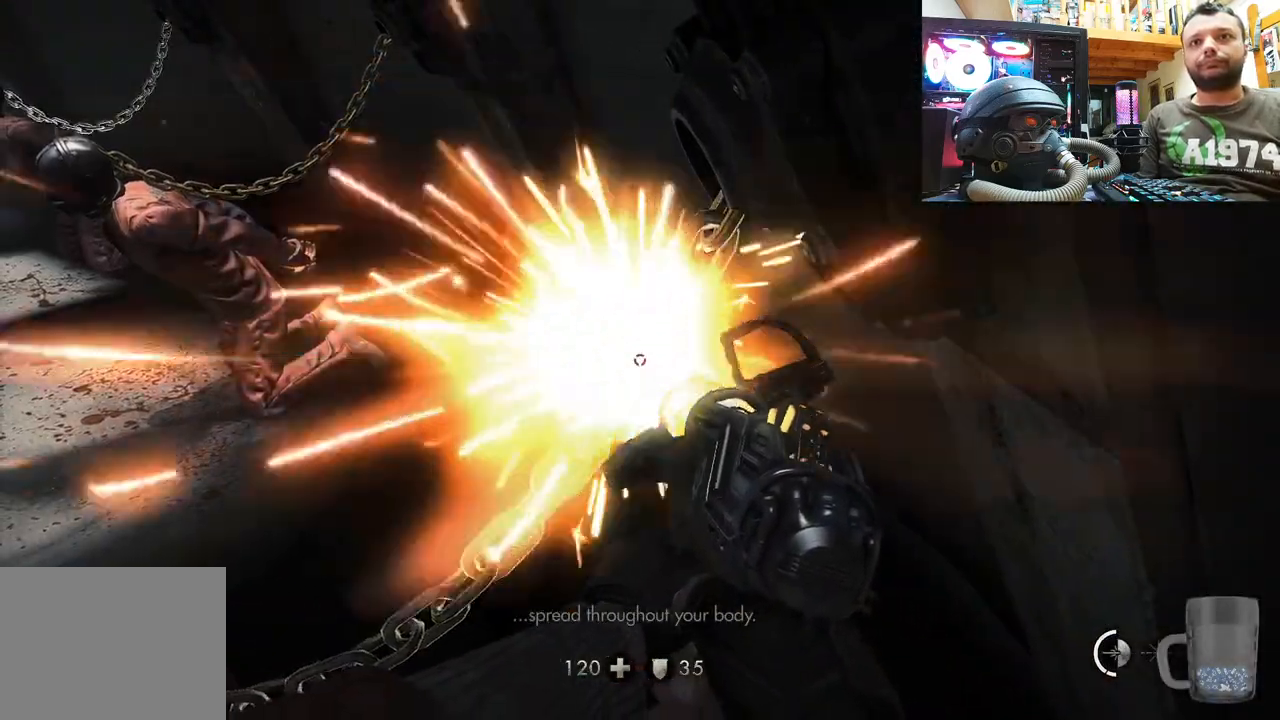
{"buttons": ["R2"], "left_stick": "center", "right_stick": "center", "events": []}
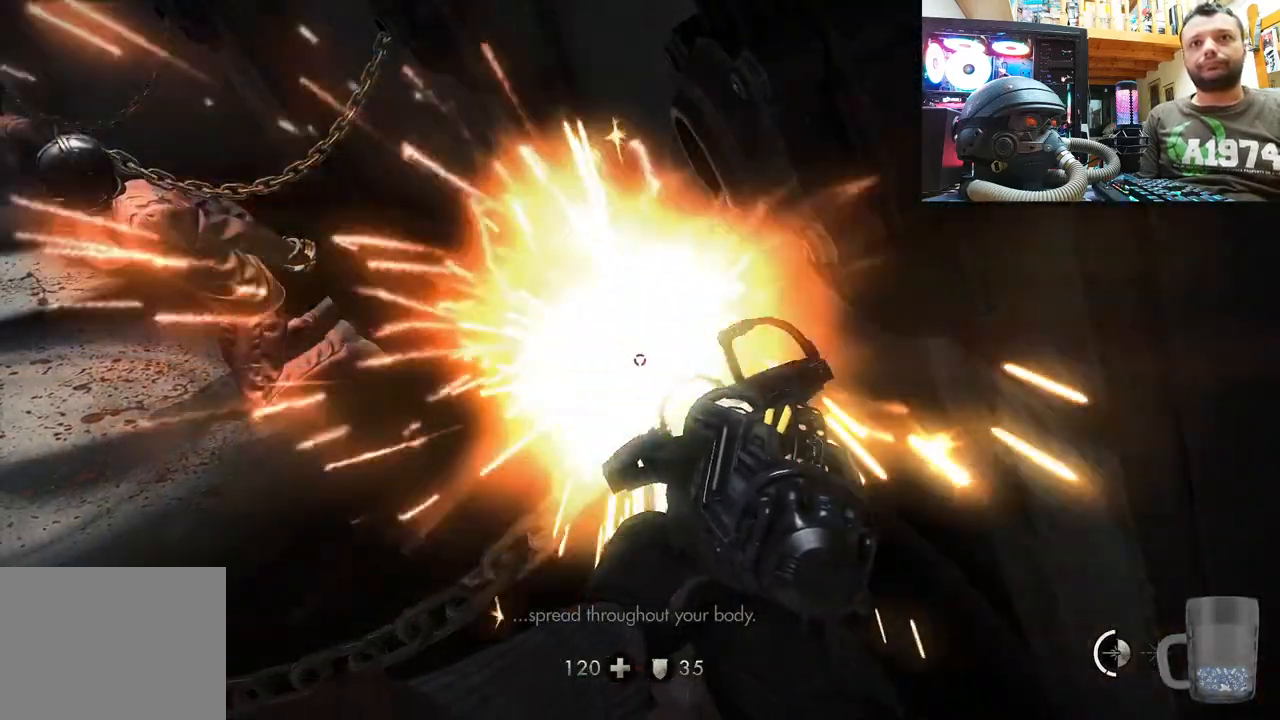
{"buttons": ["R2"], "left_stick": "center", "right_stick": "center", "events": []}
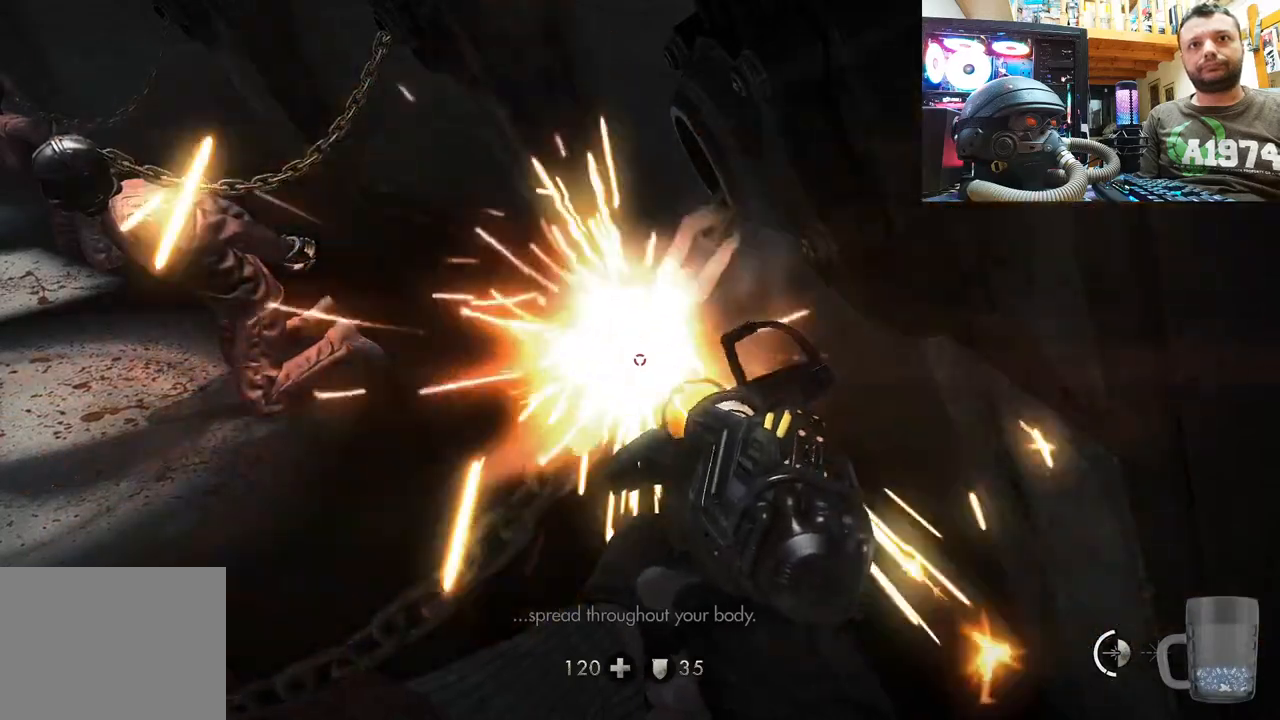
{"buttons": ["R2"], "left_stick": "center", "right_stick": "center", "events": []}
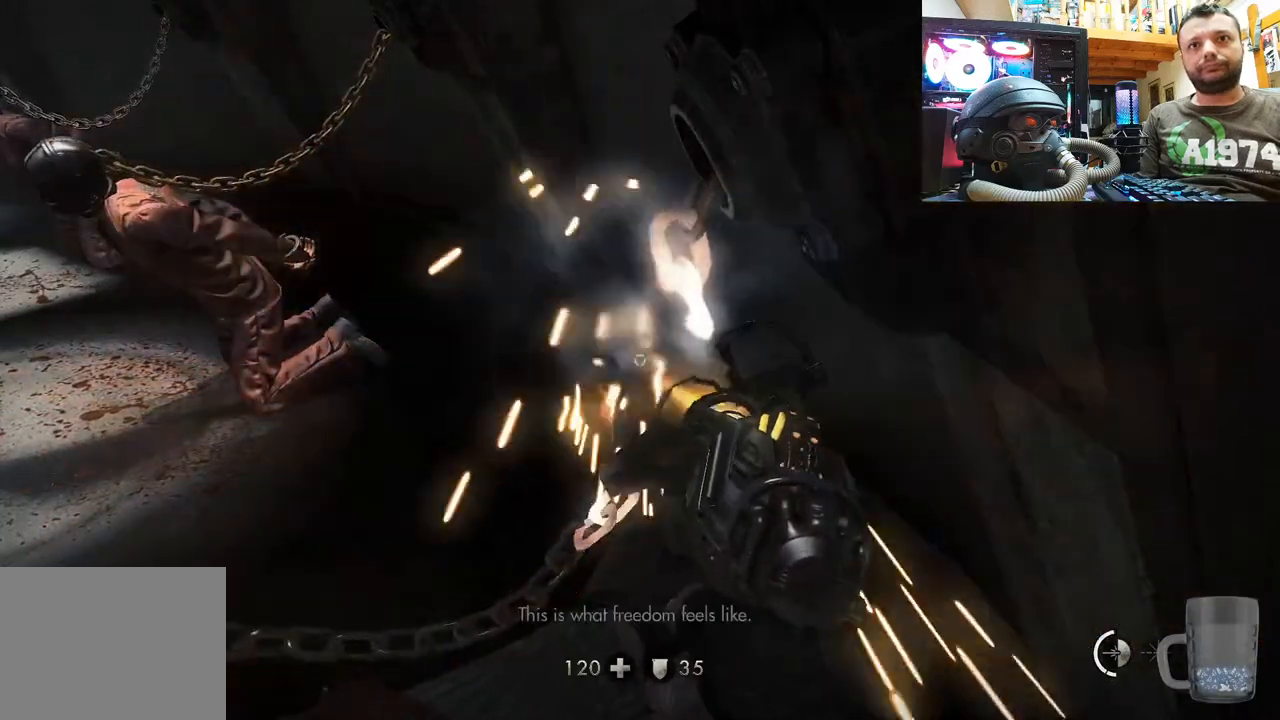
{"buttons": [], "left_stick": "up", "right_stick": "center", "events": [[150, "left_stick", "down-left"], [217, "R2", "up"], [317, "left_stick", "up-left"], [417, "left_stick", "up"]]}
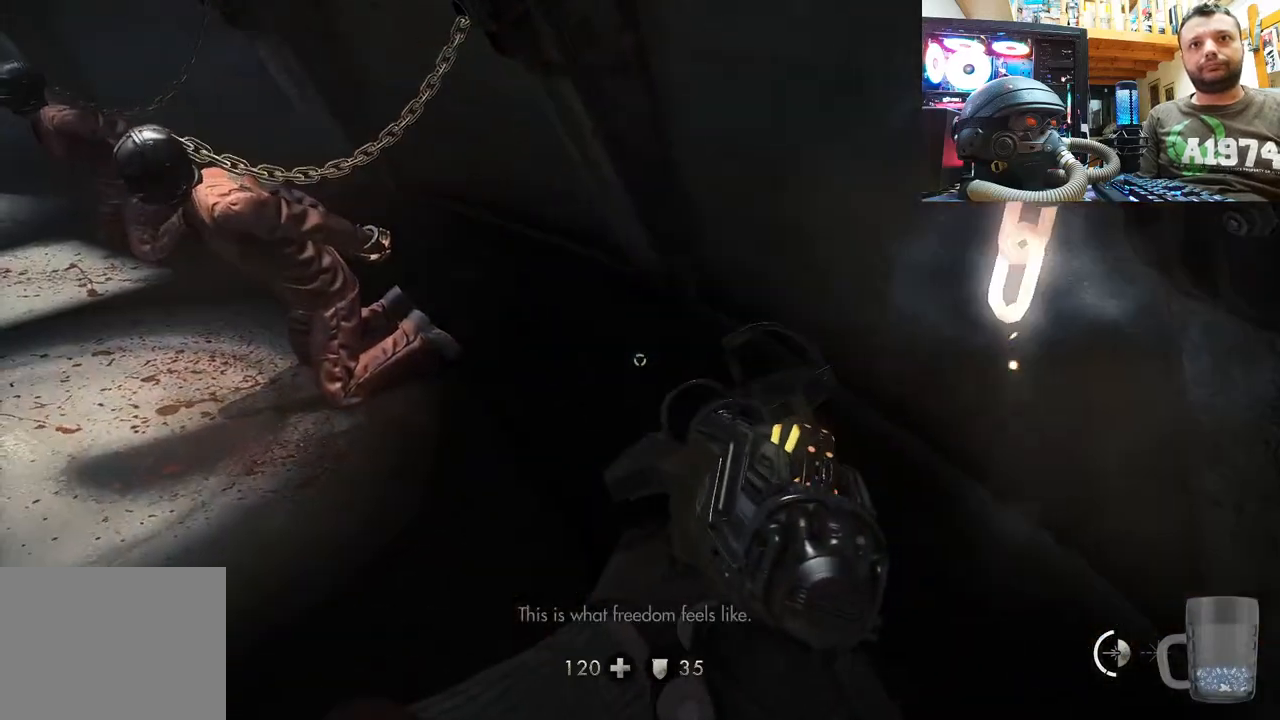
{"buttons": [], "left_stick": "down-left", "right_stick": "center", "events": [[133, "left_stick", "up-left"], [500, "left_stick", "down-left"]]}
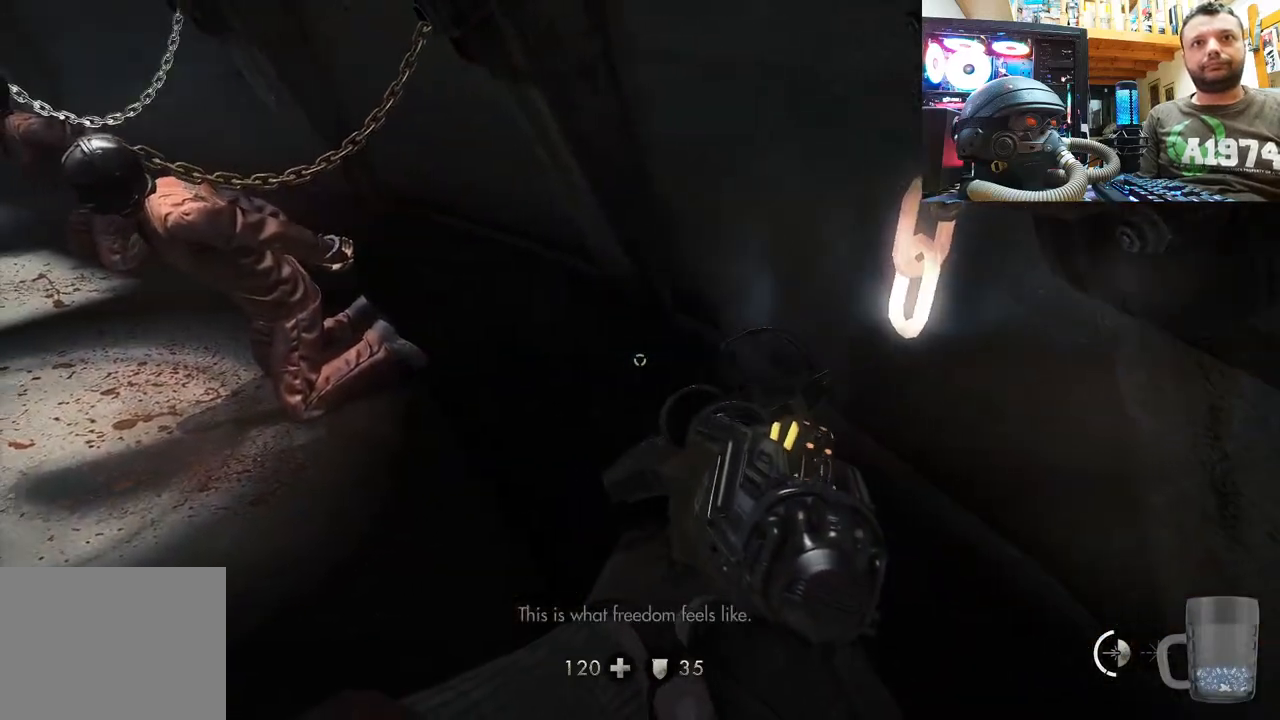
{"buttons": [], "left_stick": "down-left", "right_stick": "center", "events": [[117, "left_stick", "down"], [133, "right_stick", "up-left"], [383, "left_stick", "down-left"], [433, "right_stick", "center"]]}
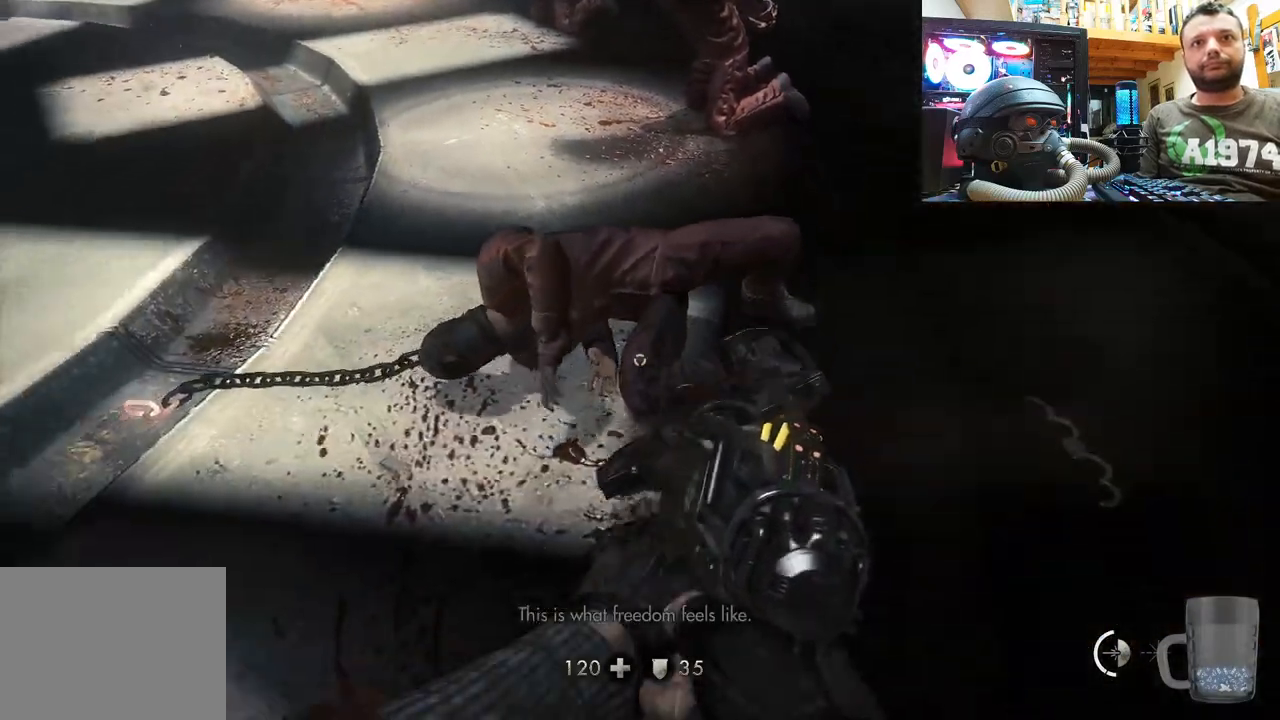
{"buttons": [], "left_stick": "up-left", "right_stick": "center", "events": [[17, "left_stick", "up-left"], [100, "right_stick", "right"], [367, "right_stick", "center"]]}